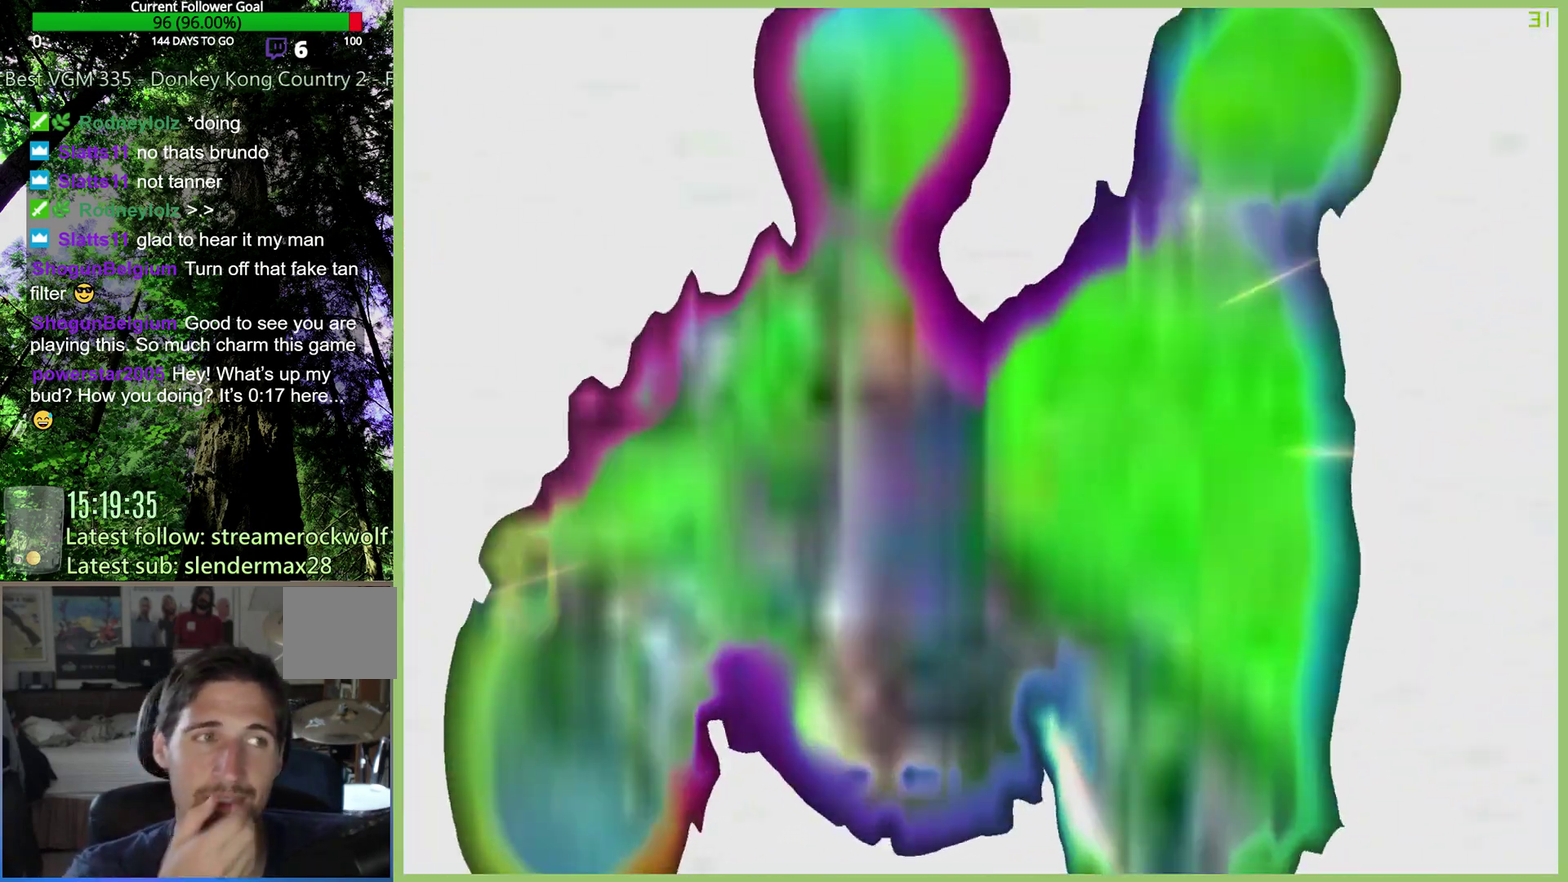
Gameplay with a controller (Xbox layout); each line is a JSON object with the inputs held at the frame after it. "events" lists button and stick changes between this image and that frame as [ms after this image, input, new state], when the widget could be followed in between. This overlay highlights the sticks when they move; stick clicks (L3 R3) are not distinguishable. Not read: A L3 R1 R3.
{"buttons": [], "left_stick": "center", "right_stick": "center", "events": []}
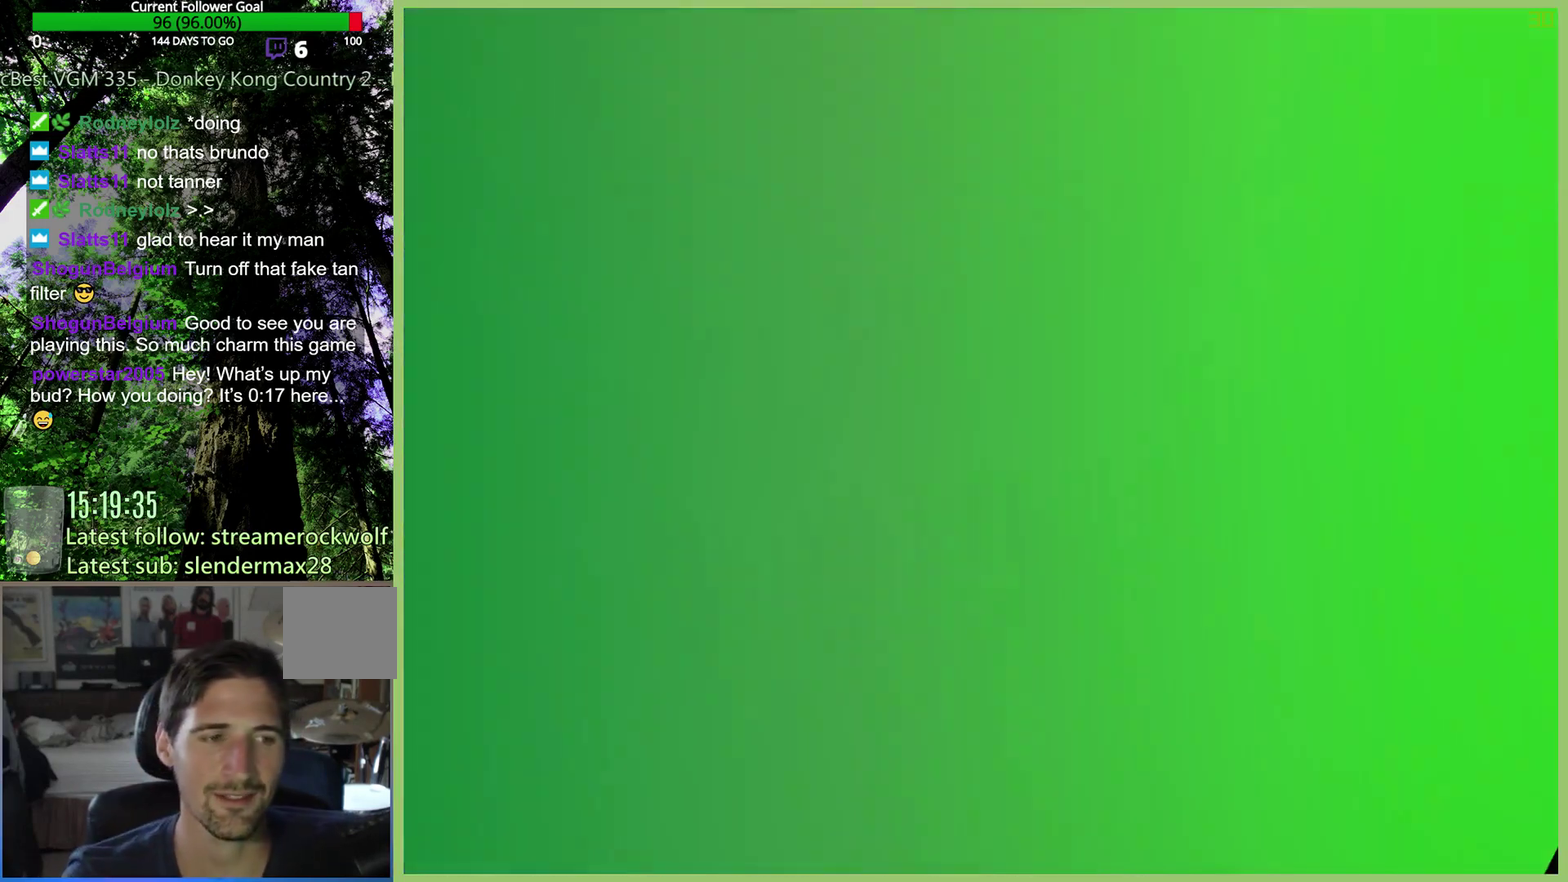
{"buttons": [], "left_stick": "center", "right_stick": "center", "events": []}
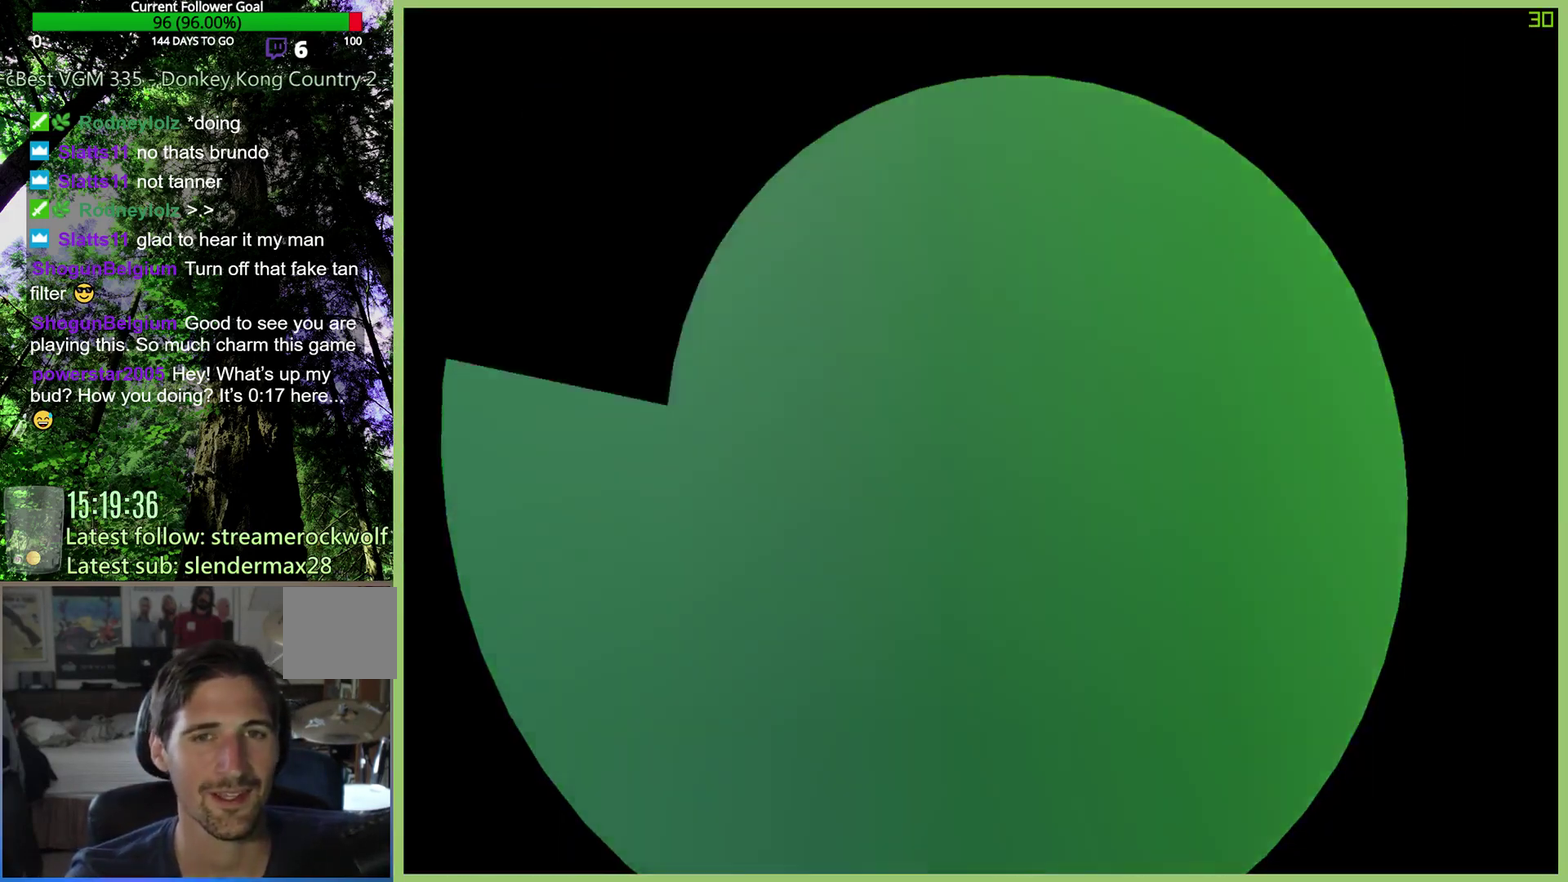
{"buttons": [], "left_stick": "center", "right_stick": "center", "events": []}
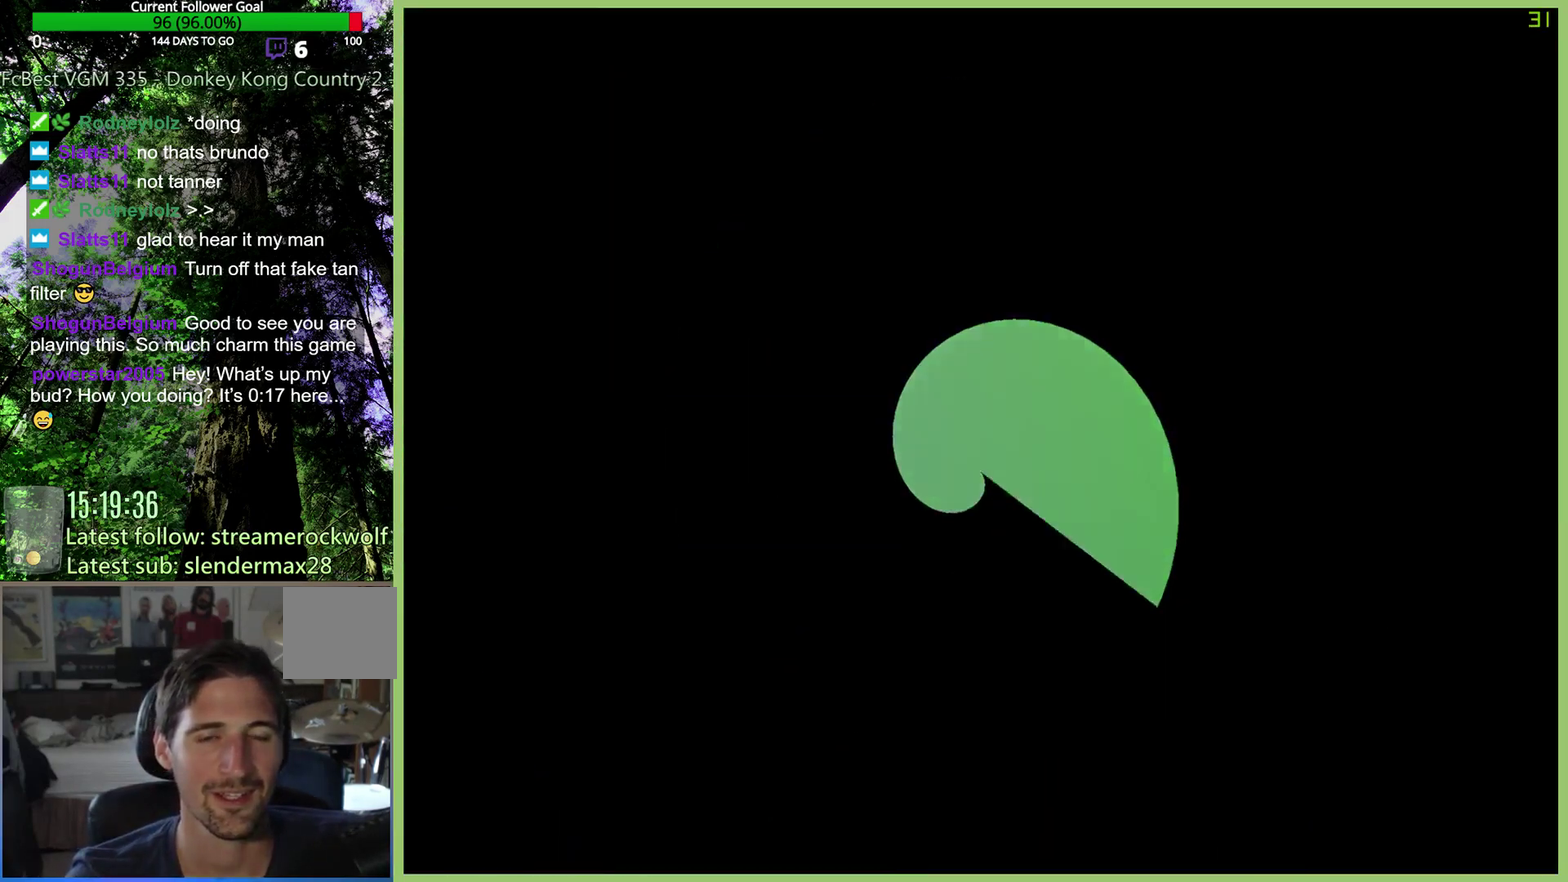
{"buttons": [], "left_stick": "center", "right_stick": "center", "events": []}
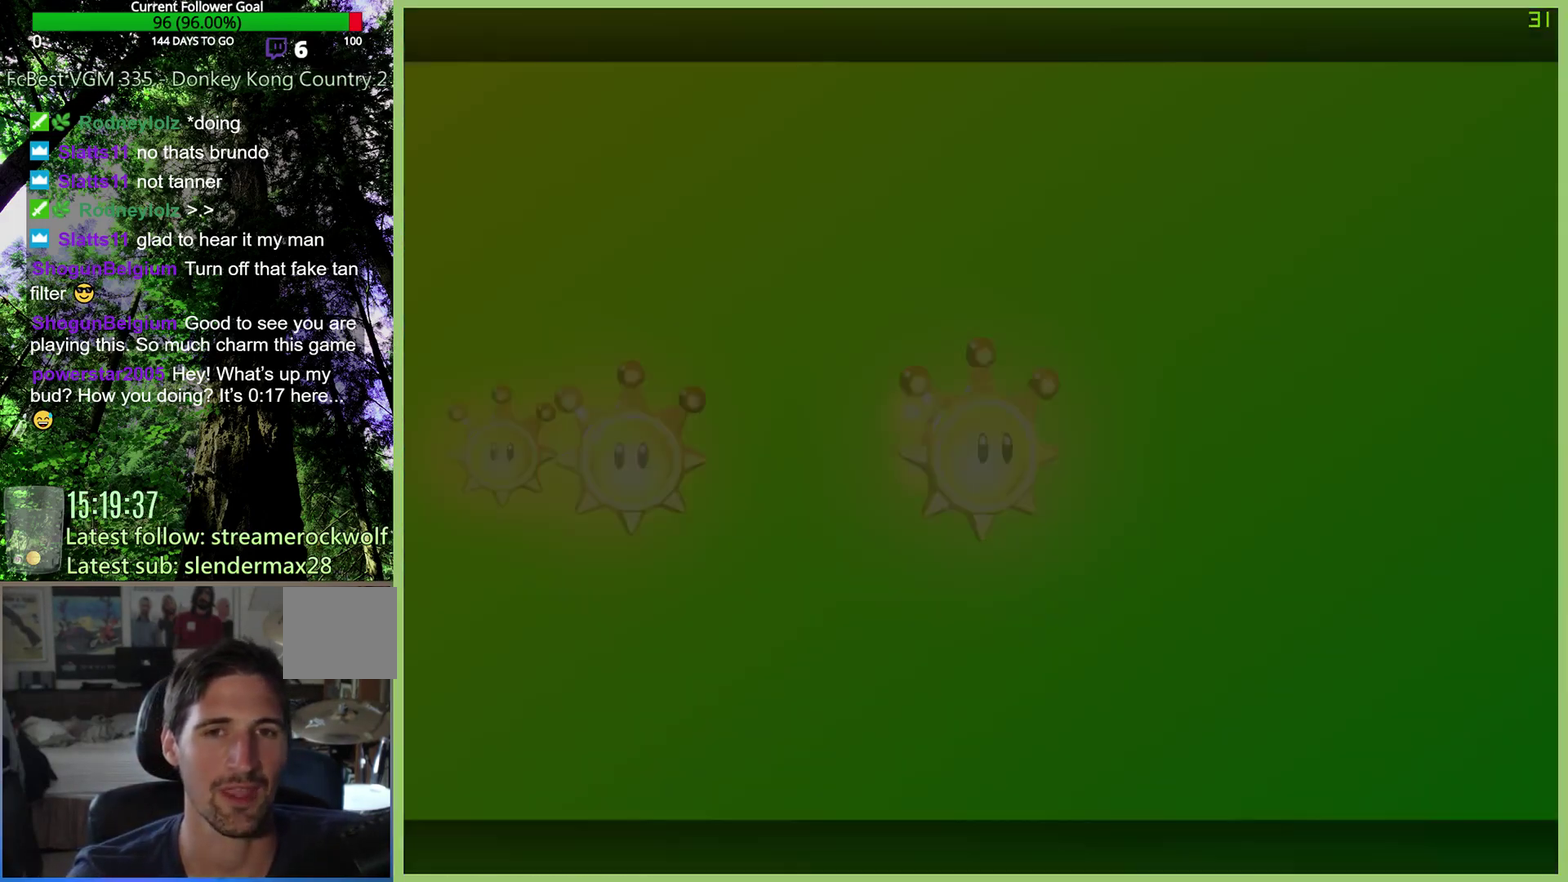
{"buttons": [], "left_stick": "center", "right_stick": "center", "events": []}
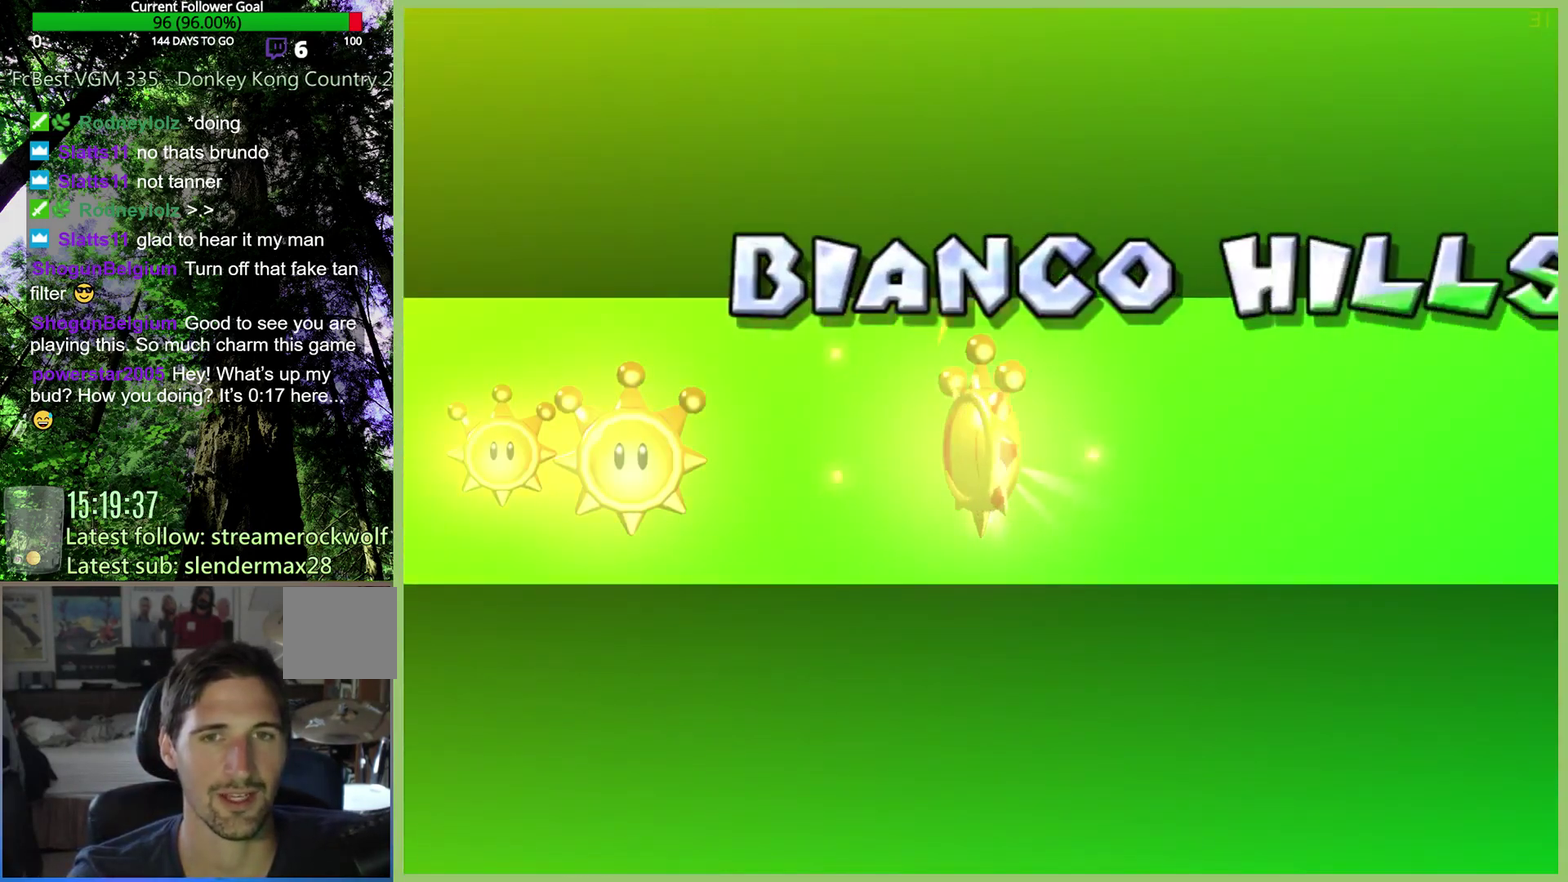
{"buttons": [], "left_stick": "center", "right_stick": "center", "events": []}
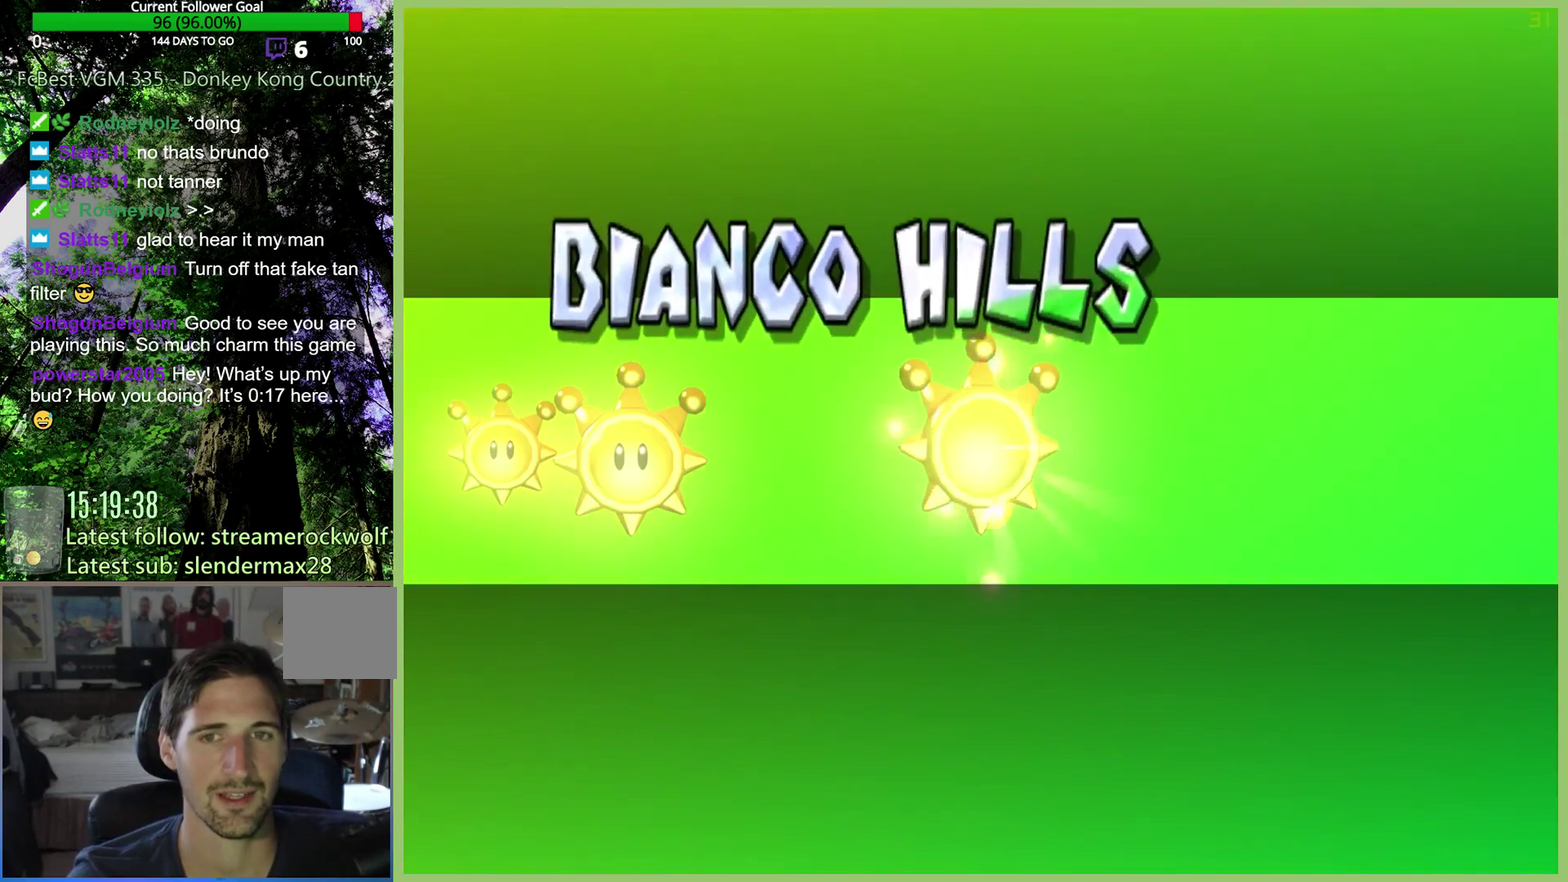
{"buttons": [], "left_stick": "center", "right_stick": "center", "events": []}
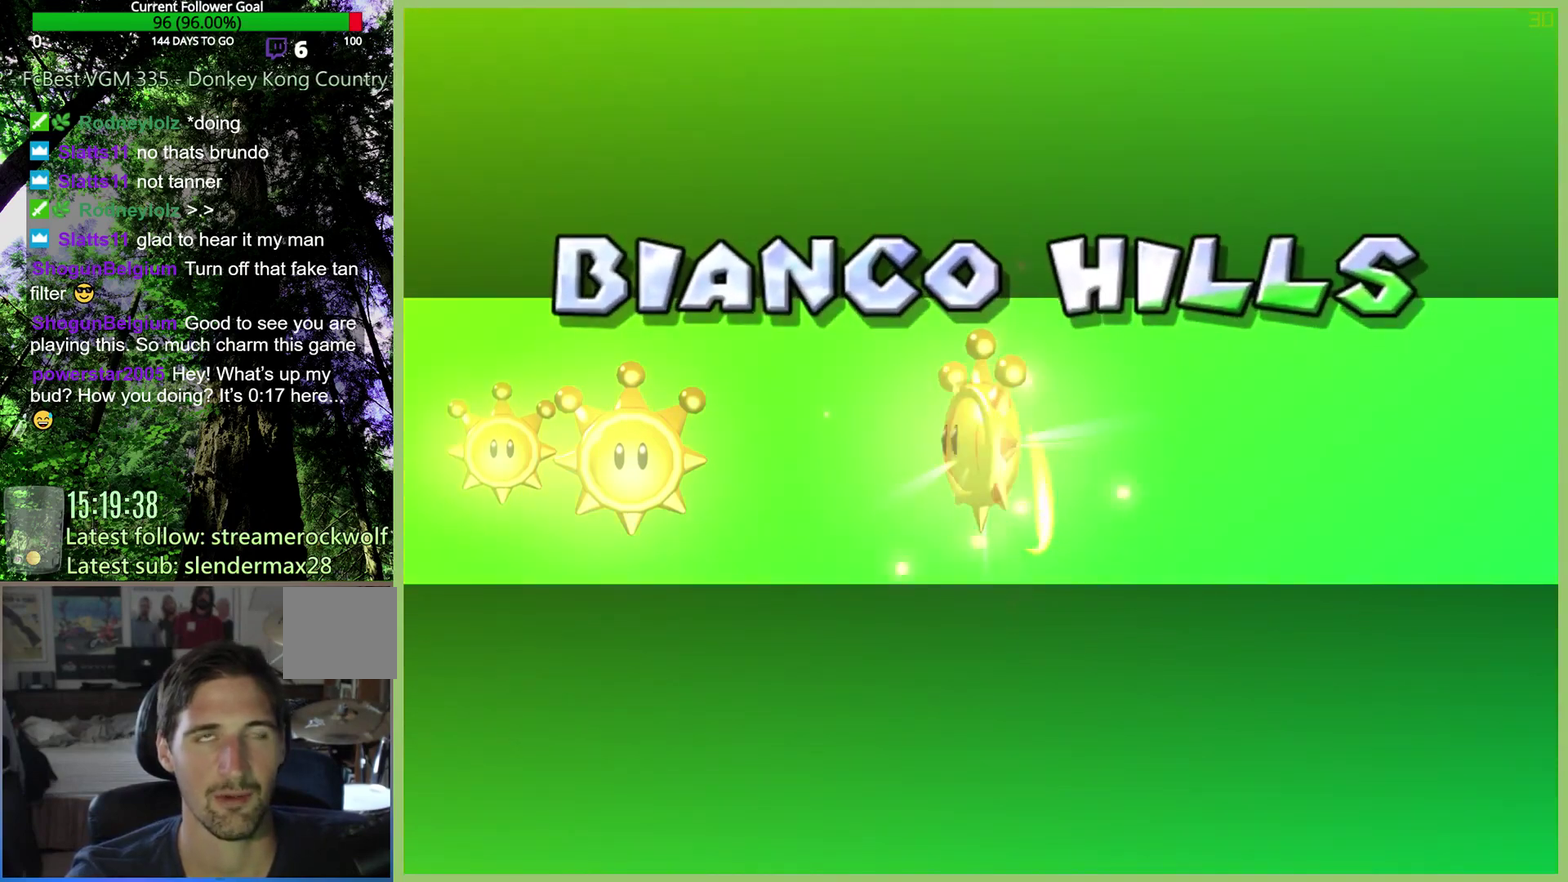
{"buttons": [], "left_stick": "center", "right_stick": "center", "events": [[167, "left_stick", "left"], [333, "left_stick", "center"]]}
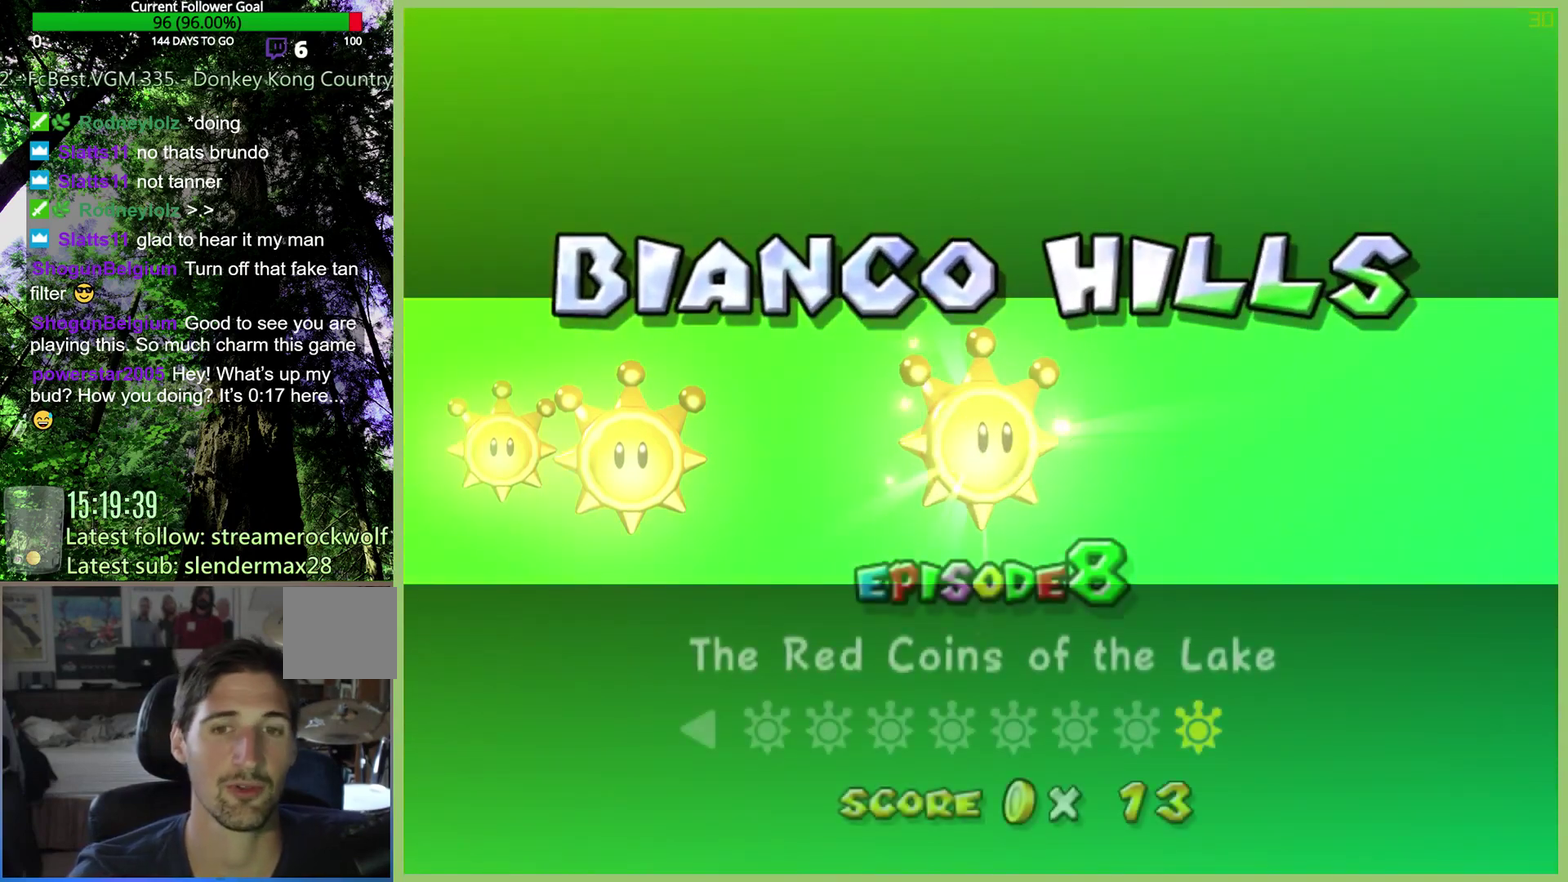
{"buttons": [], "left_stick": "left", "right_stick": "center", "events": [[233, "left_stick", "left"]]}
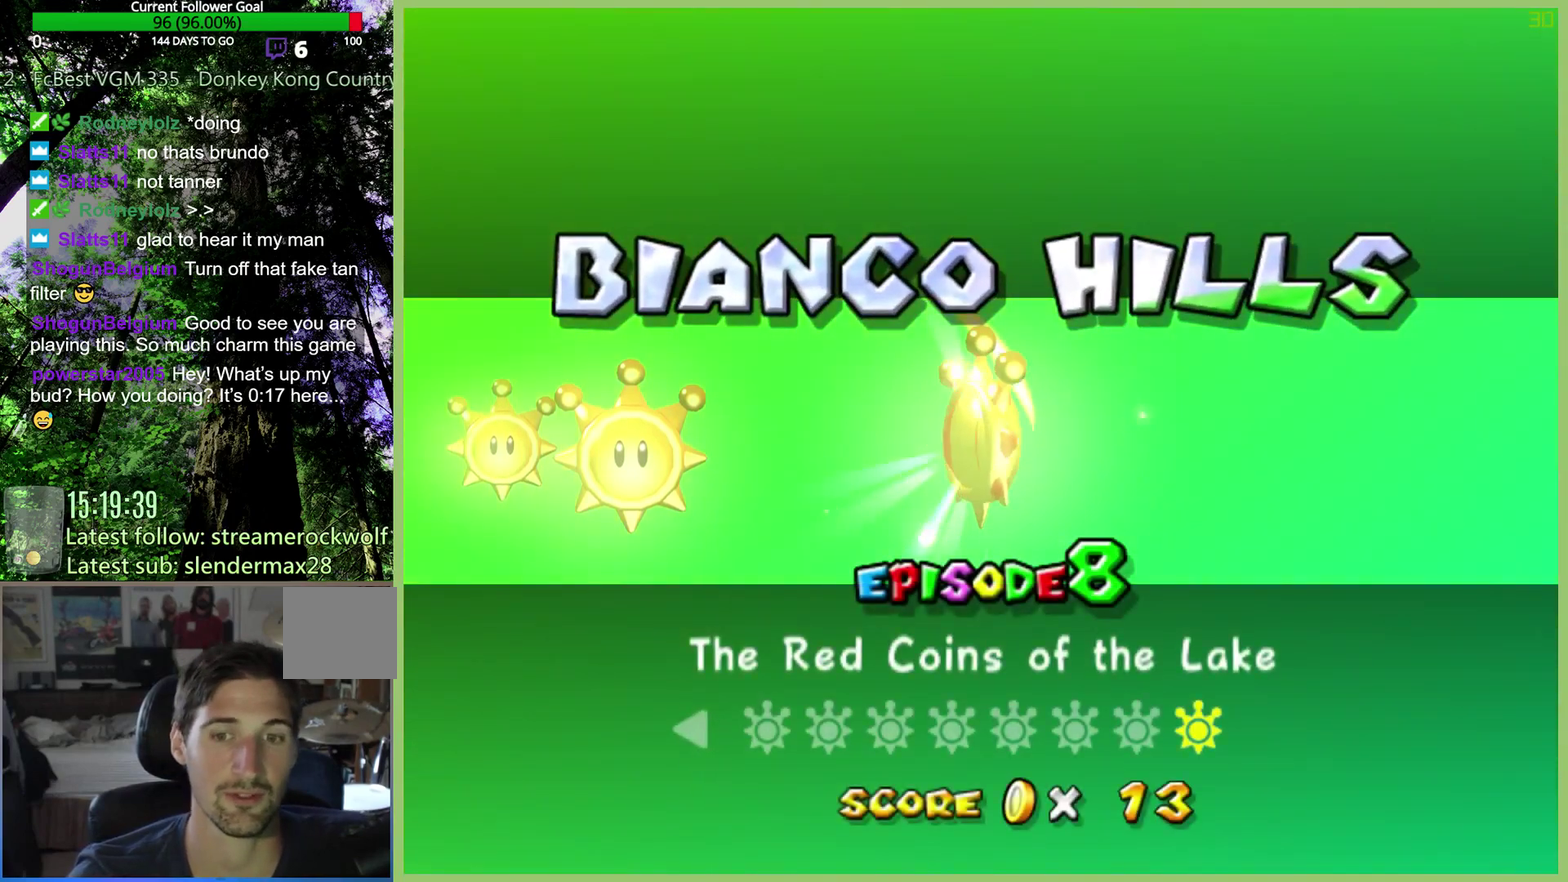
{"buttons": [], "left_stick": "center", "right_stick": "center"}
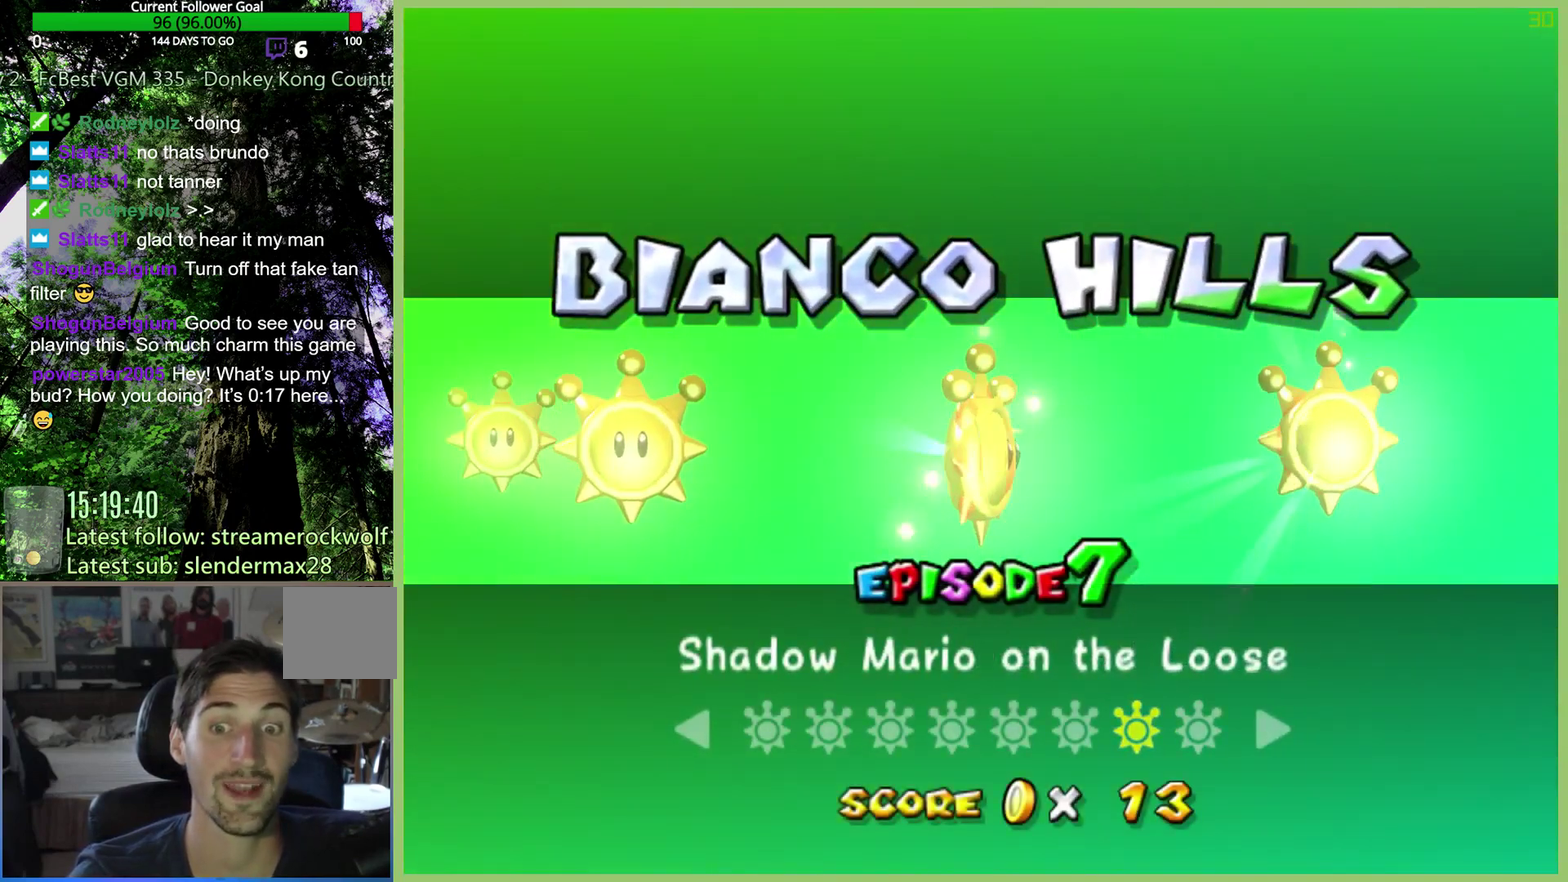
{"buttons": [], "left_stick": "left", "right_stick": "center"}
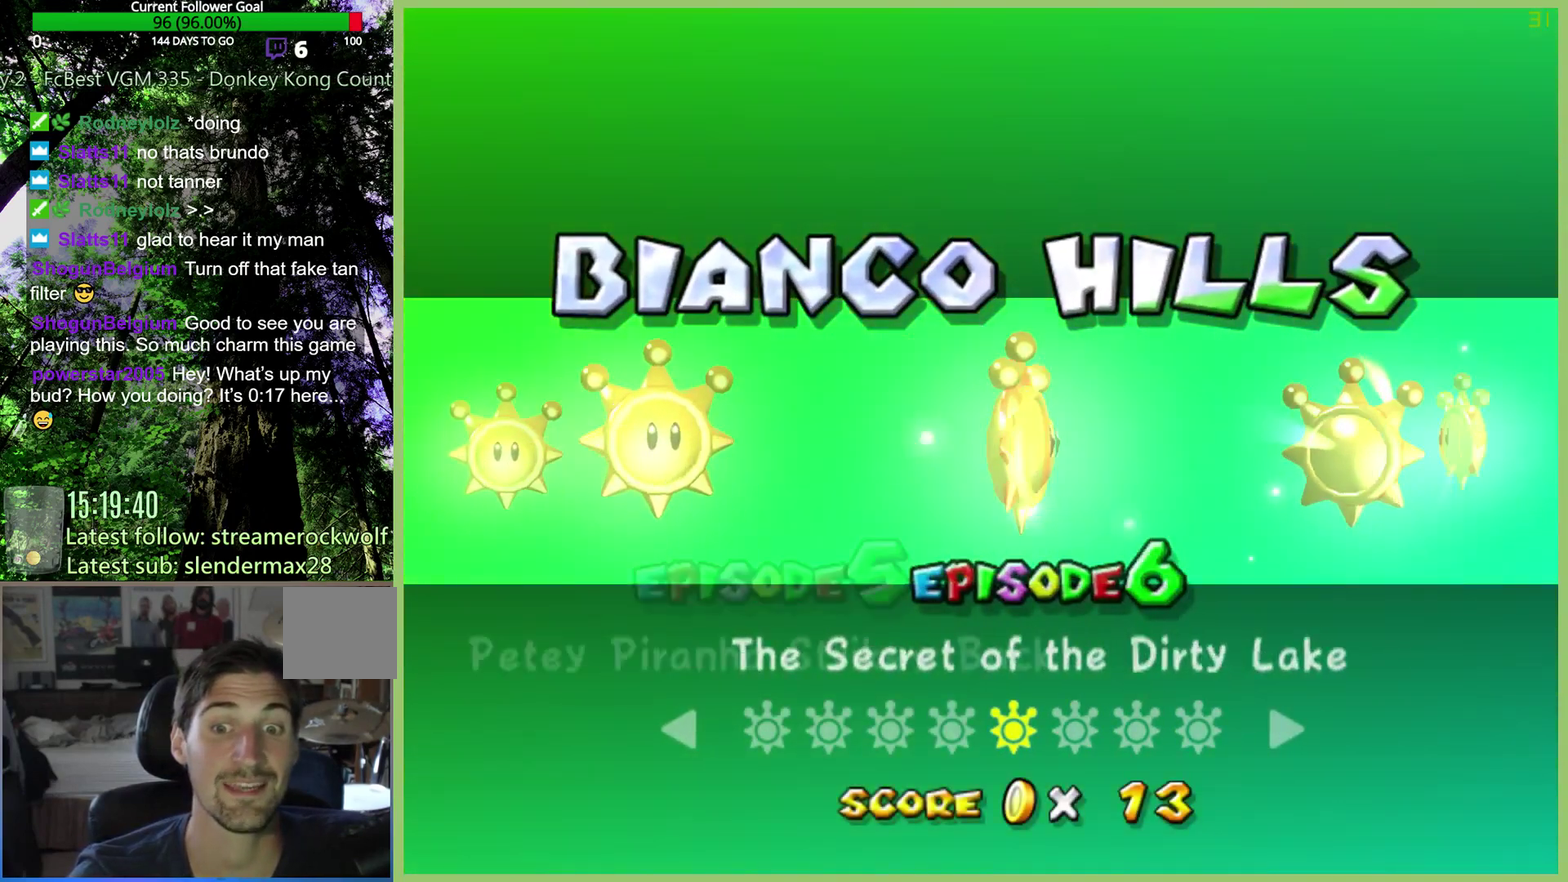
{"buttons": [], "left_stick": "left", "right_stick": "center", "events": []}
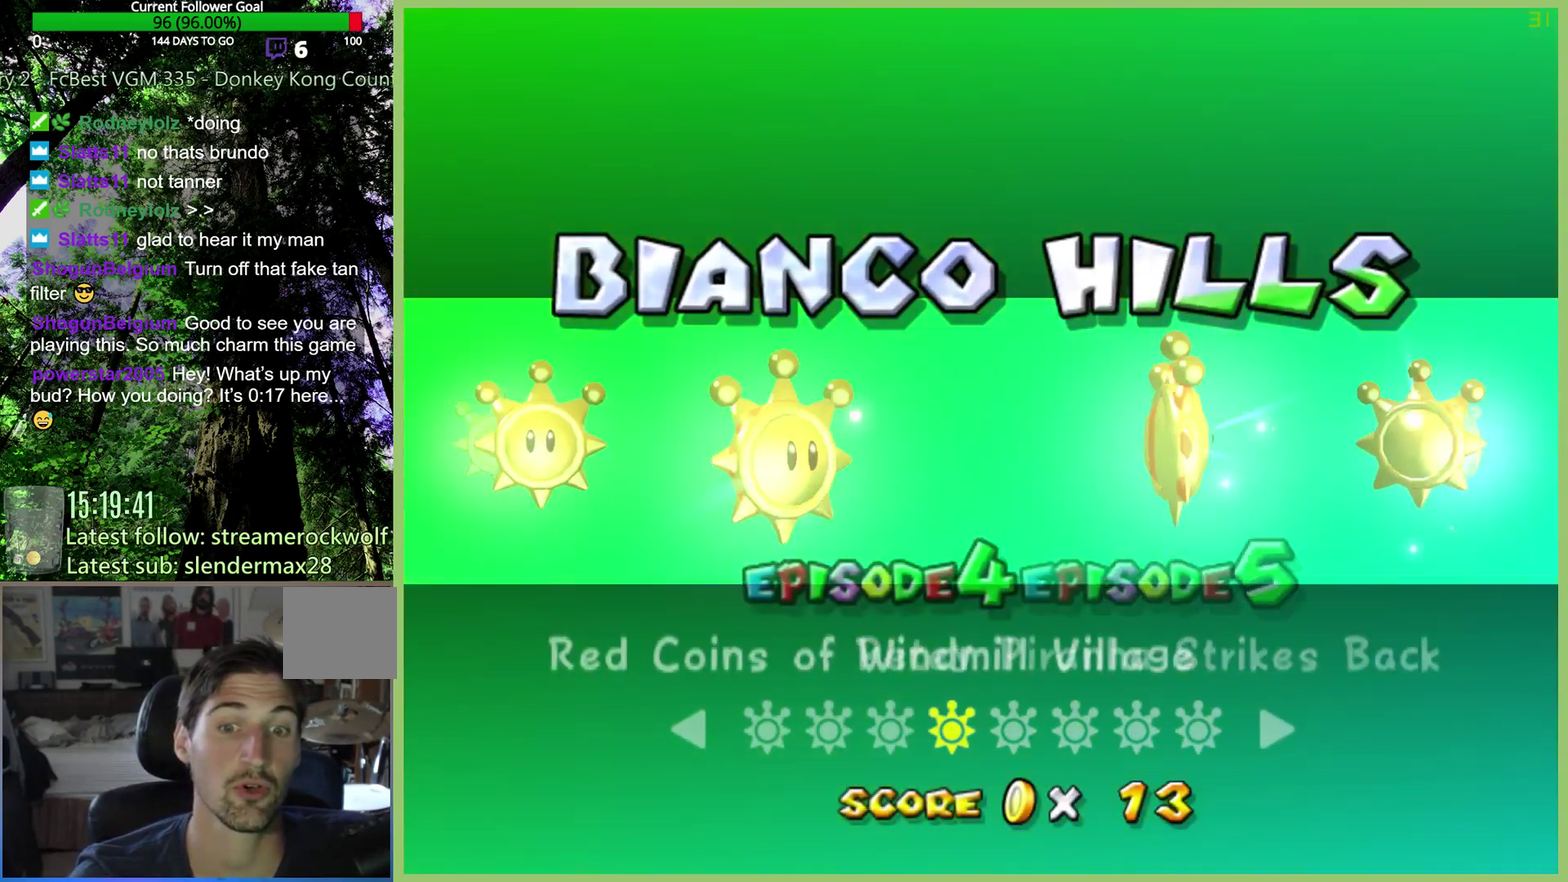
{"buttons": [], "left_stick": "left", "right_stick": "center", "events": []}
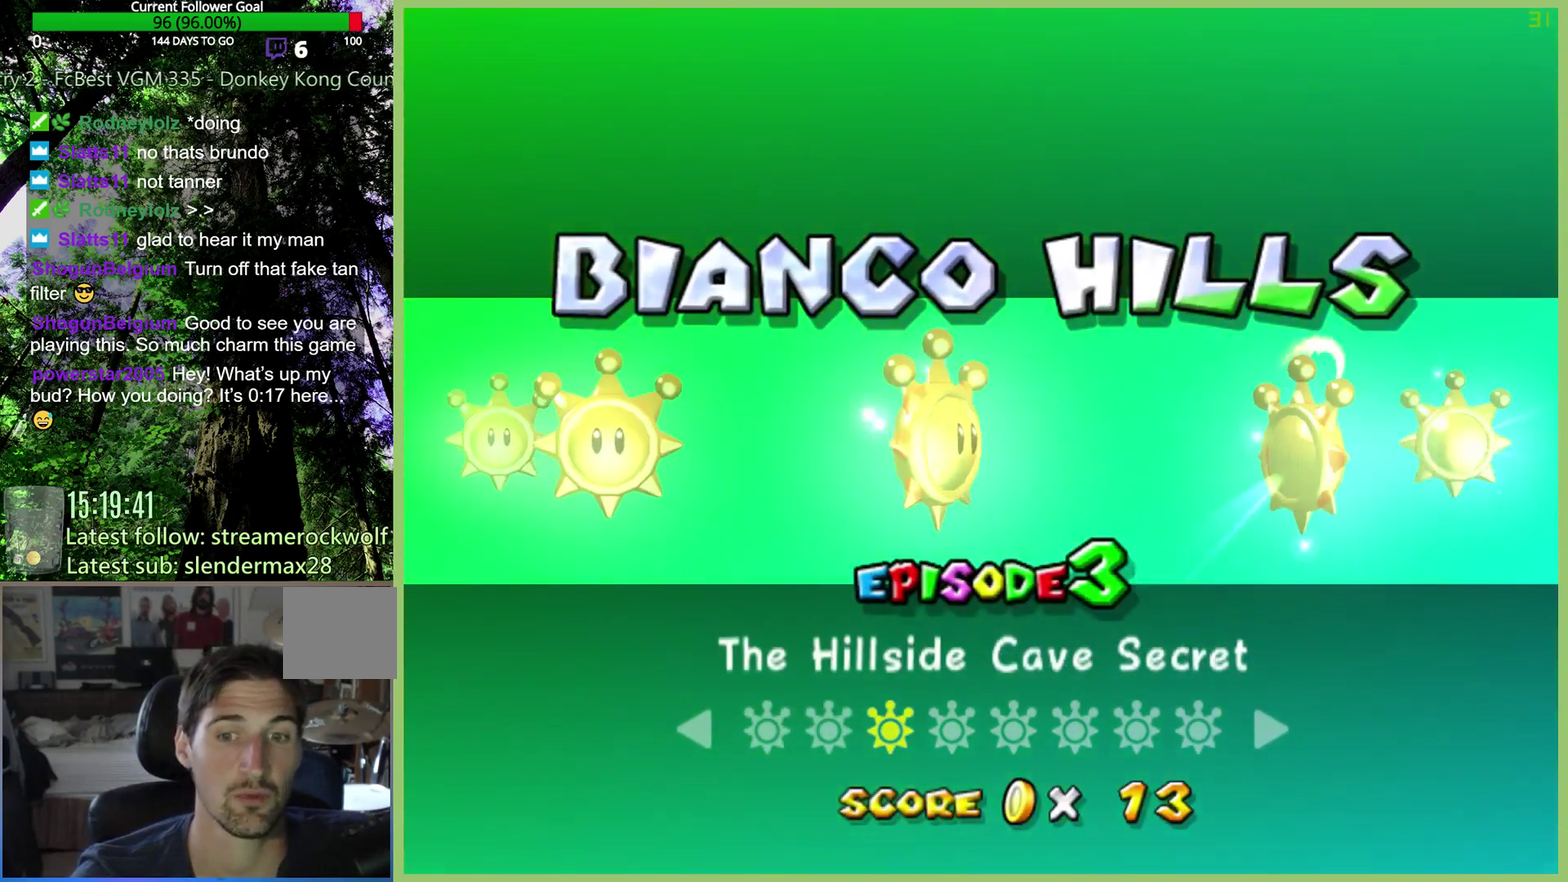
{"buttons": [], "left_stick": "left", "right_stick": "center", "events": [[133, "left_stick", "center"], [200, "left_stick", "left"], [333, "left_stick", "center"], [400, "left_stick", "left"]]}
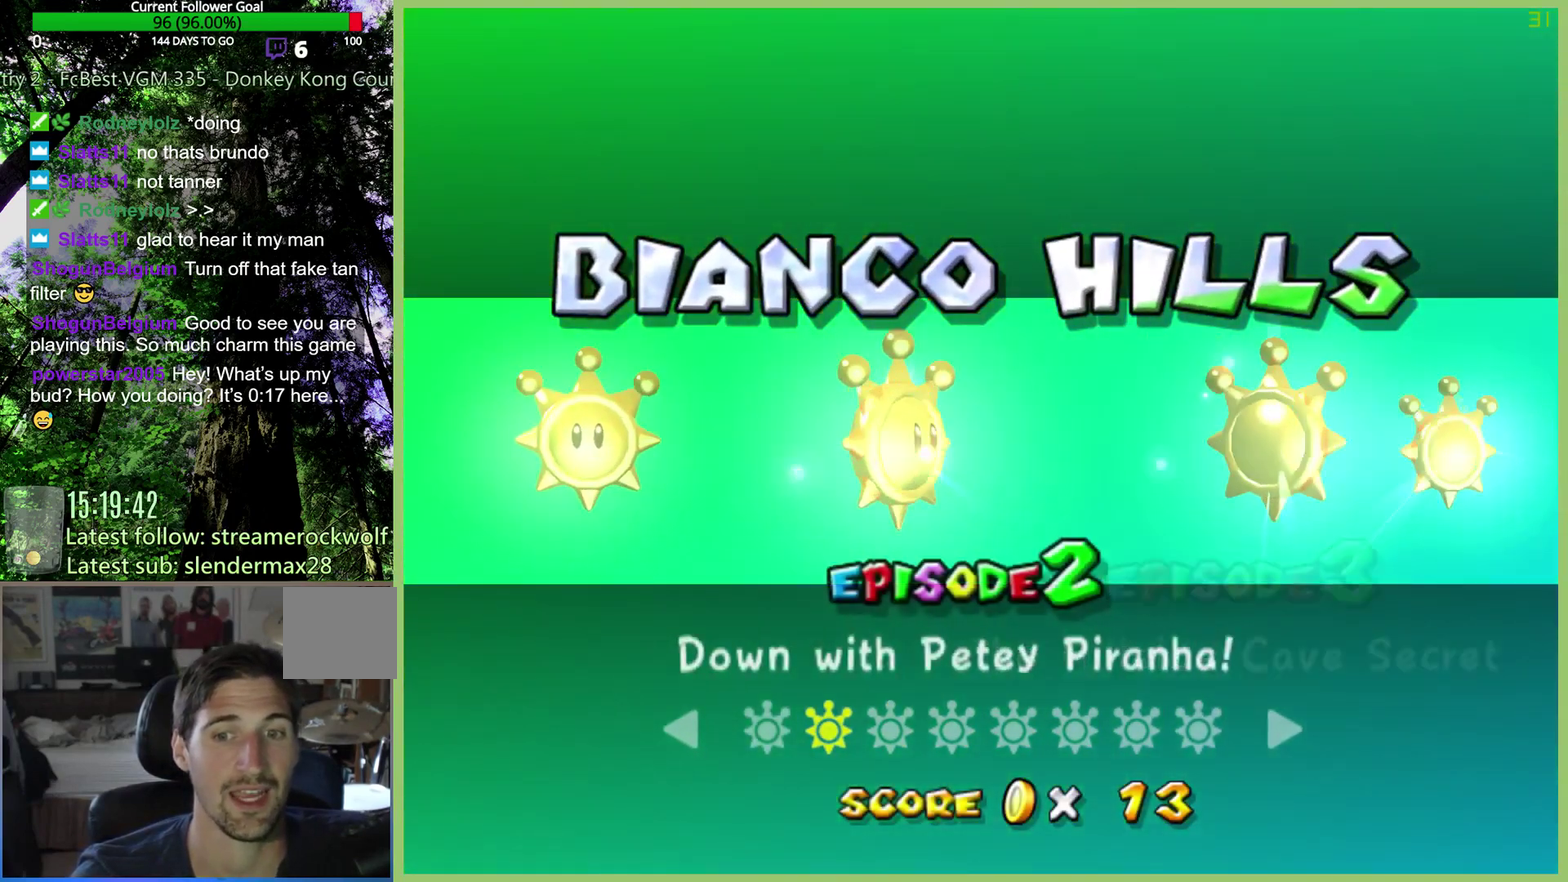
{"buttons": [], "left_stick": "center", "right_stick": "center", "events": [[33, "left_stick", "center"], [100, "left_stick", "left"], [200, "left_stick", "center"]]}